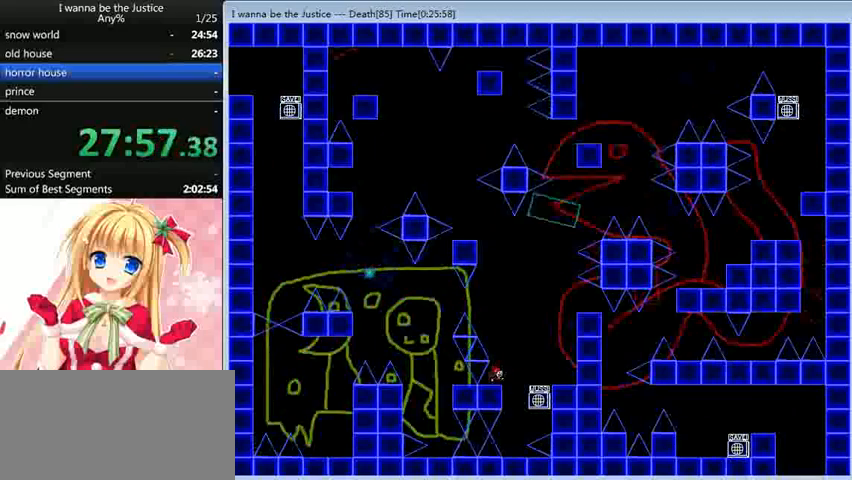
Gameplay with keyboard; each line is a JSON object with the keys held at the frame after it. "events" lists presses ("down") and releases ("up") of "0", "down", "left", "r", "right", "shift_l", "shift_r", "up" and "z" between this image and that frame as [ms after this image, input, new state], when the widget could be followed in between. No other keys are recorded. Mouse input is not recorded.
{"keys": ["right", "shift_l", "z"], "events": [[160, "right", "down"], [360, "right", "up"], [400, "shift_l", "down"], [400, "z", "down"], [440, "right", "down"]]}
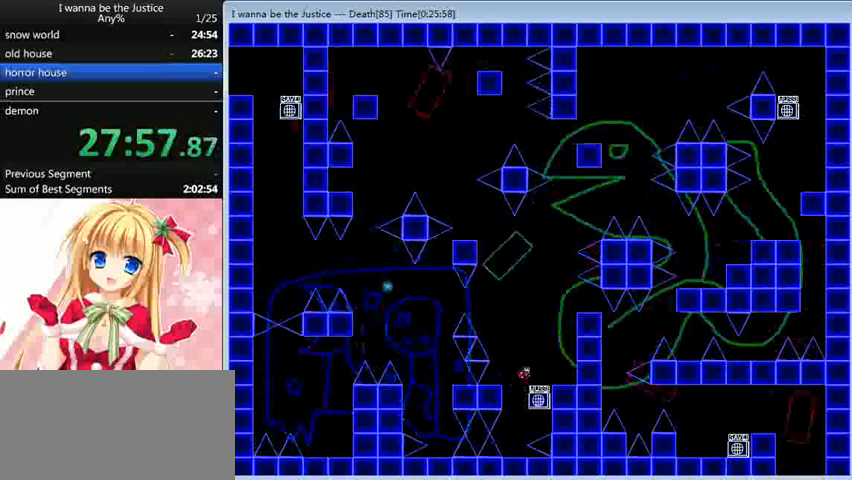
{"keys": [], "events": [[80, "shift_l", "up"], [80, "z", "up"], [360, "right", "up"], [400, "shift_l", "down"], [520, "shift_l", "up"]]}
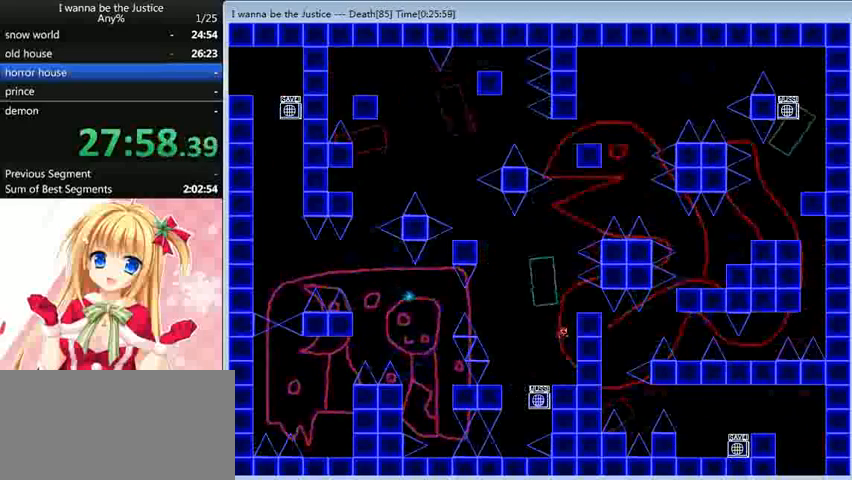
{"keys": [], "events": [[40, "shift_l", "down"], [240, "shift_l", "up"], [280, "right", "down"], [440, "right", "up"]]}
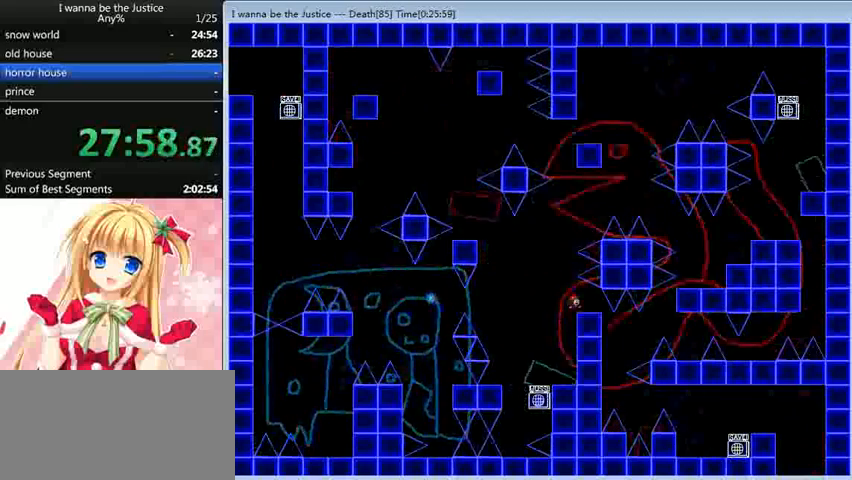
{"keys": ["left"], "events": [[40, "left", "down"], [40, "shift_l", "down"], [360, "shift_l", "up"]]}
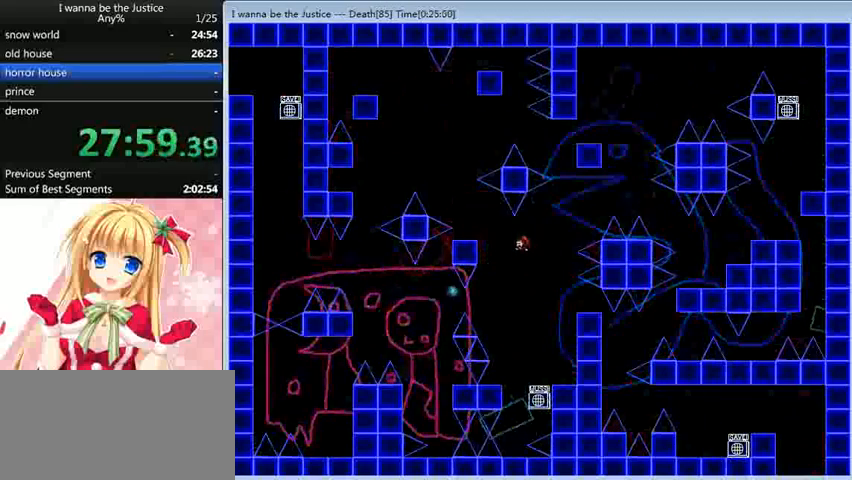
{"keys": ["left"], "events": [[80, "shift_l", "down"], [280, "shift_l", "up"]]}
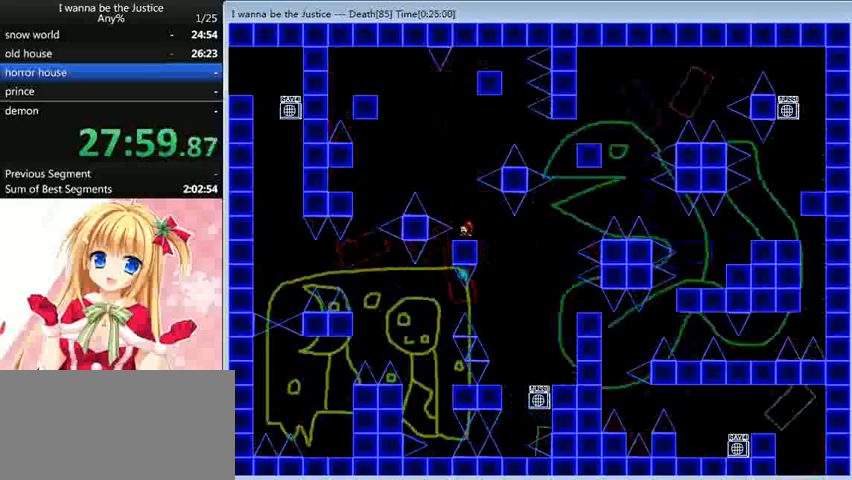
{"keys": ["left", "shift_l"], "events": [[40, "left", "up"], [80, "left", "down"], [80, "shift_l", "down"]]}
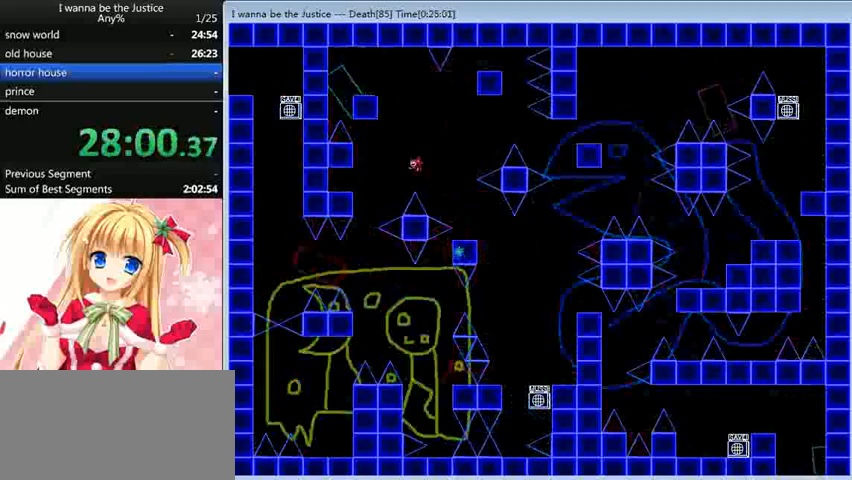
{"keys": ["left"], "events": [[40, "shift_l", "up"], [200, "shift_l", "down"], [320, "shift_l", "up"]]}
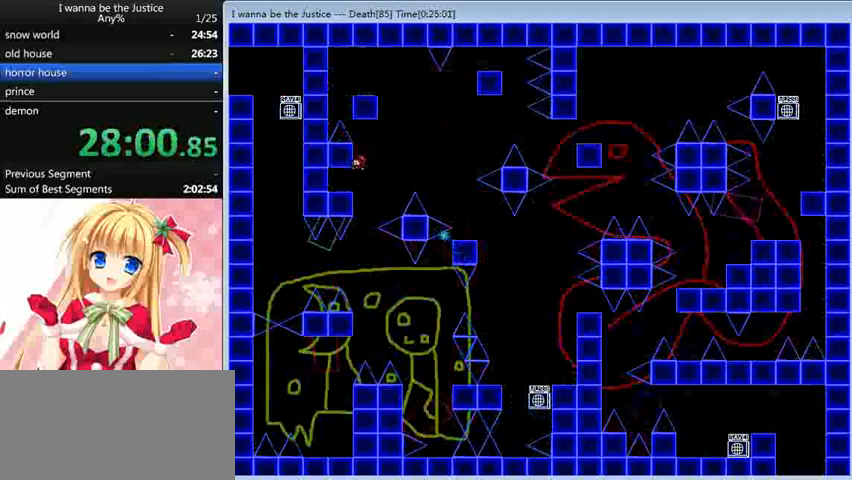
{"keys": ["right"], "events": [[440, "left", "up"], [440, "right", "down"]]}
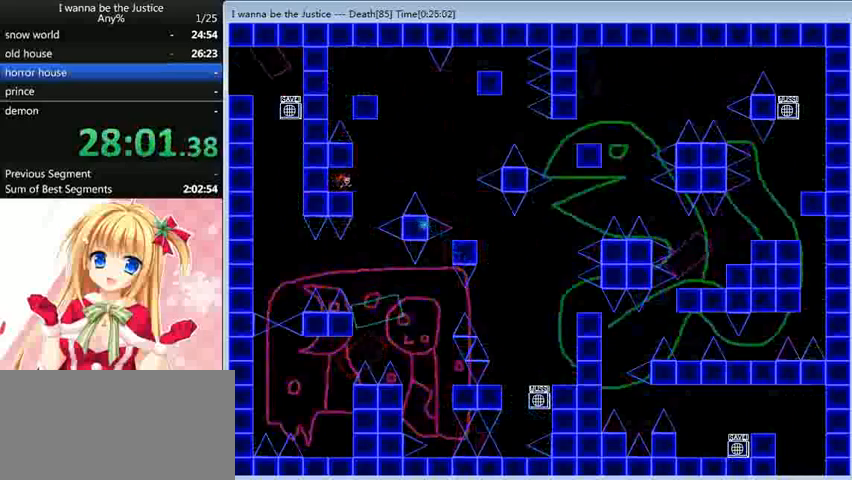
{"keys": ["shift_l"], "events": [[80, "right", "up"], [320, "shift_l", "down"]]}
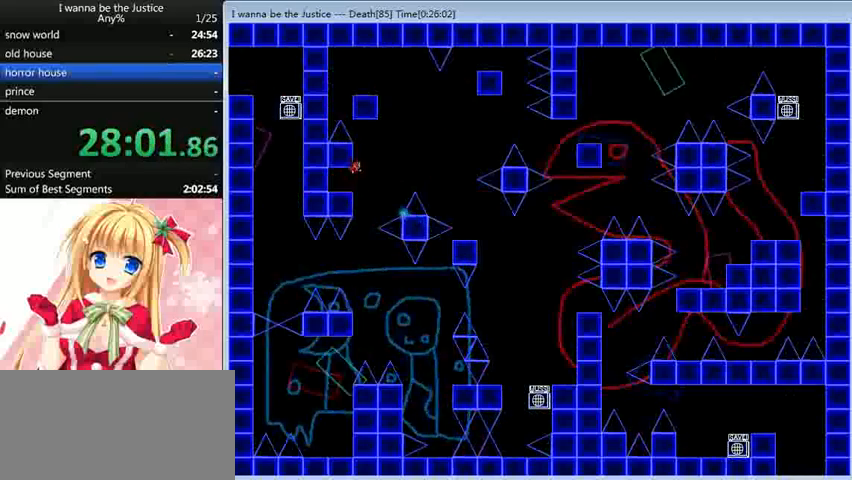
{"keys": ["right"], "events": [[40, "shift_l", "up"], [120, "left", "down"], [520, "left", "up"], [520, "right", "down"]]}
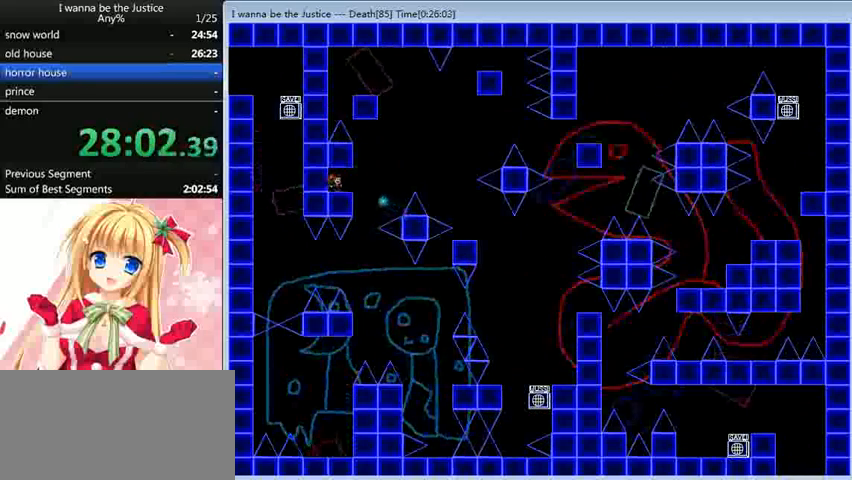
{"keys": ["right", "shift_l"], "events": [[160, "right", "up"], [360, "shift_l", "down"], [400, "right", "down"]]}
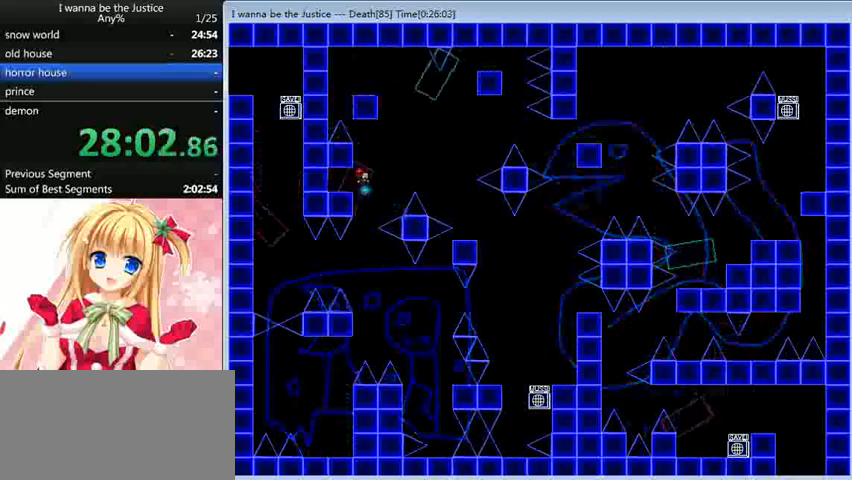
{"keys": ["left"], "events": [[160, "shift_l", "up"], [200, "right", "up"], [240, "shift_l", "down"], [320, "left", "down"], [440, "shift_l", "up"]]}
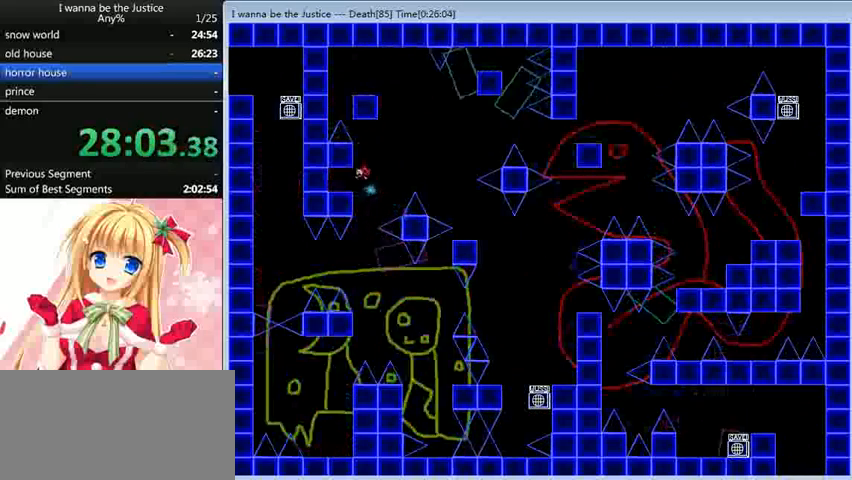
{"keys": ["right"], "events": [[360, "left", "up"], [360, "right", "down"]]}
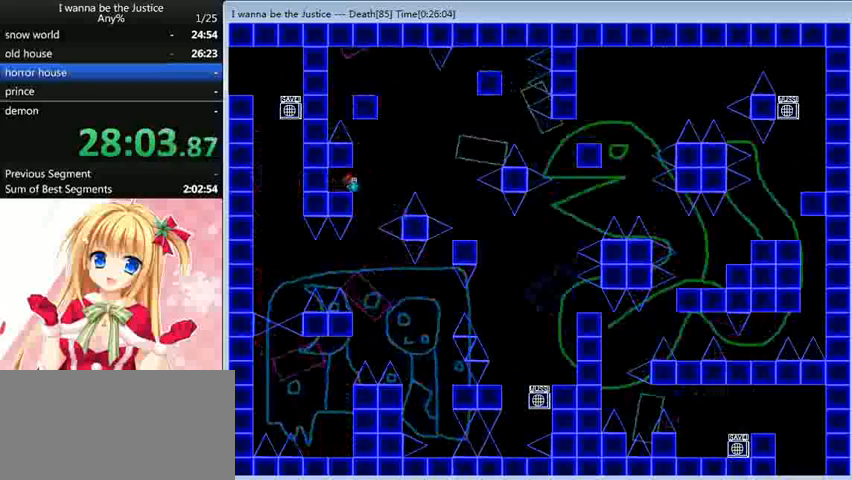
{"keys": ["left"], "events": [[40, "right", "up"], [240, "right", "down"], [240, "shift_l", "down"], [400, "right", "up"], [440, "left", "down"], [480, "shift_l", "up"]]}
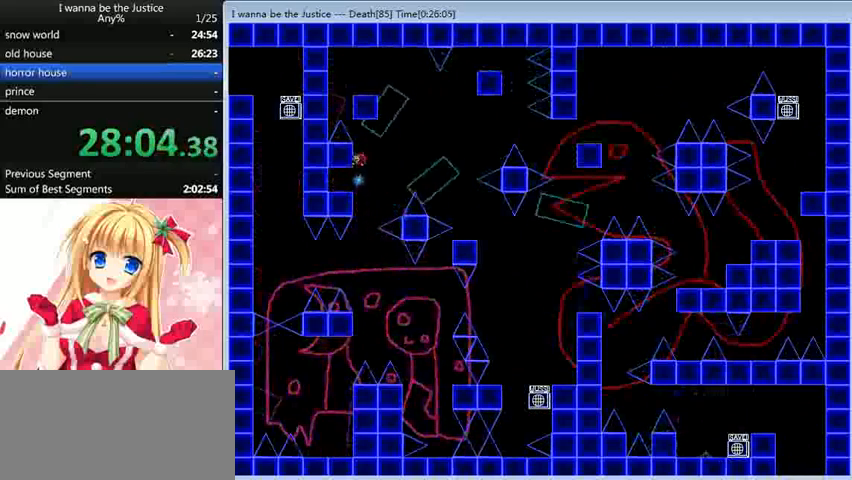
{"keys": ["right"], "events": [[480, "left", "up"], [480, "right", "down"]]}
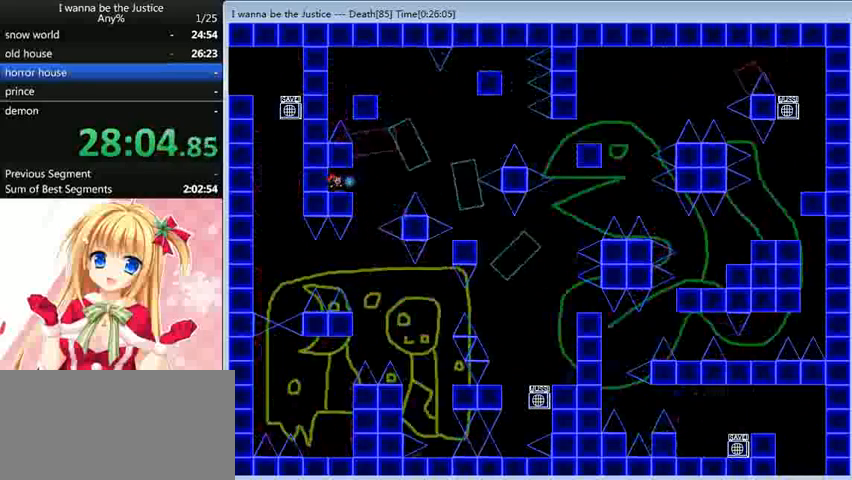
{"keys": ["right", "shift_l"], "events": [[160, "right", "up"], [440, "right", "down"], [440, "shift_l", "down"]]}
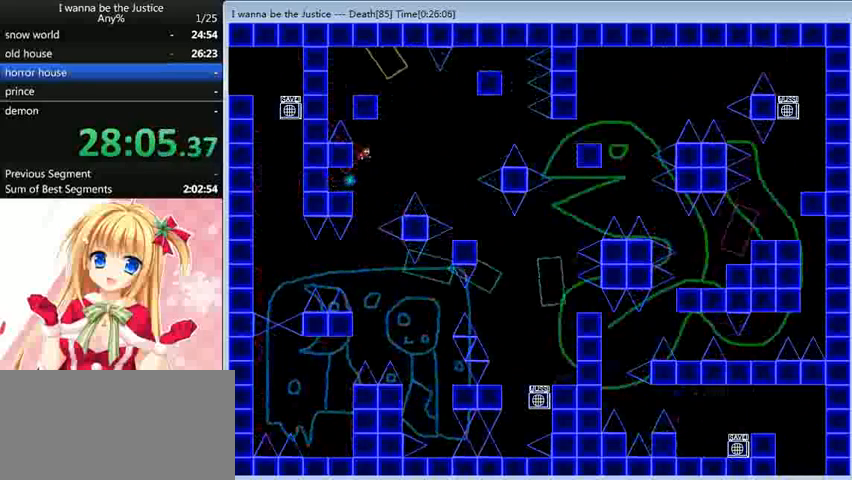
{"keys": ["left", "shift_l"], "events": [[200, "shift_l", "up"], [280, "right", "up"], [320, "shift_l", "down"], [440, "left", "down"]]}
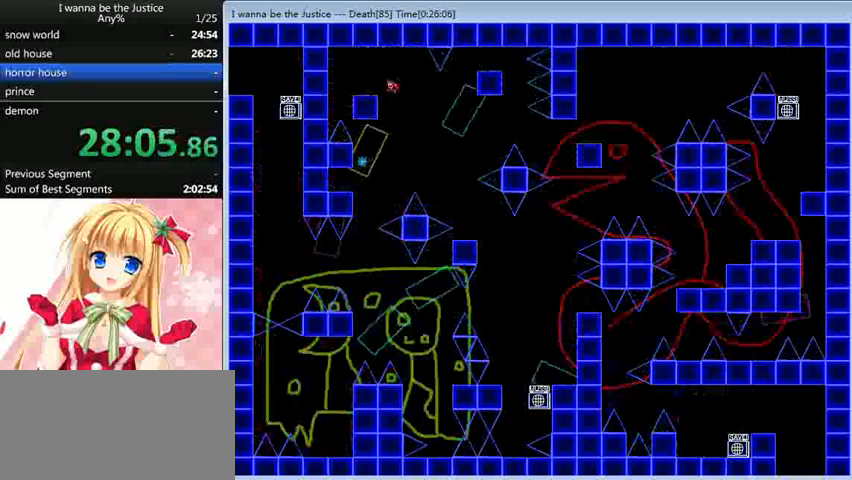
{"keys": ["right"], "events": [[80, "shift_l", "up"], [160, "left", "up"], [280, "right", "down"], [280, "shift_l", "down"], [360, "shift_l", "up"]]}
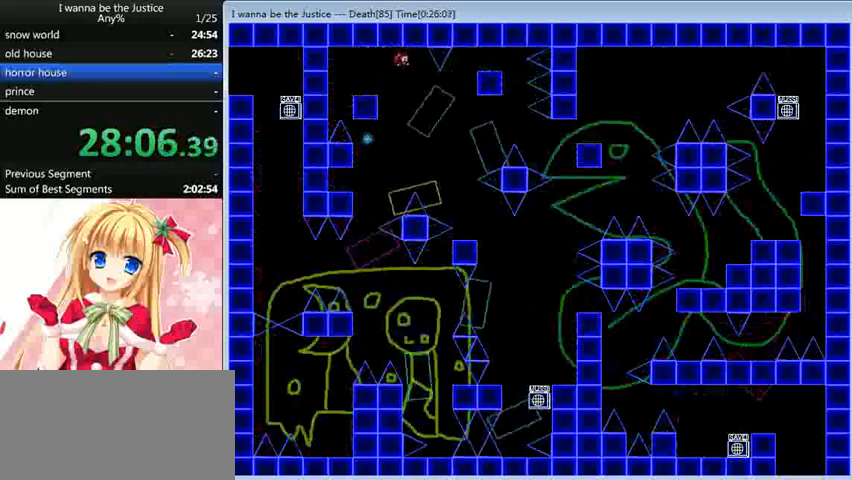
{"keys": ["right", "shift_l"], "events": [[360, "shift_l", "down"]]}
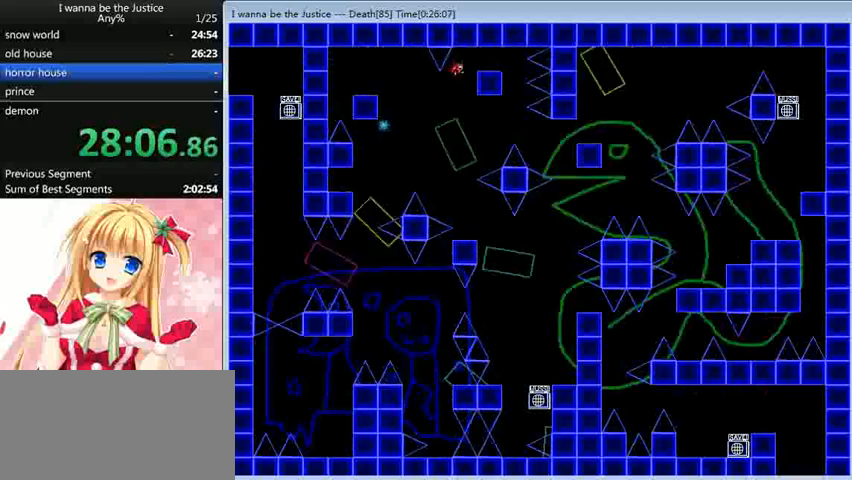
{"keys": [], "events": [[240, "shift_l", "up"], [280, "right", "up"]]}
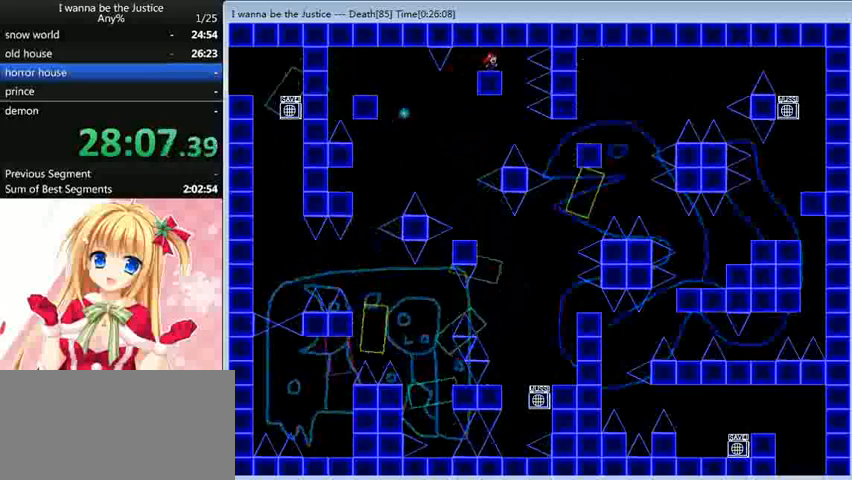
{"keys": [], "events": []}
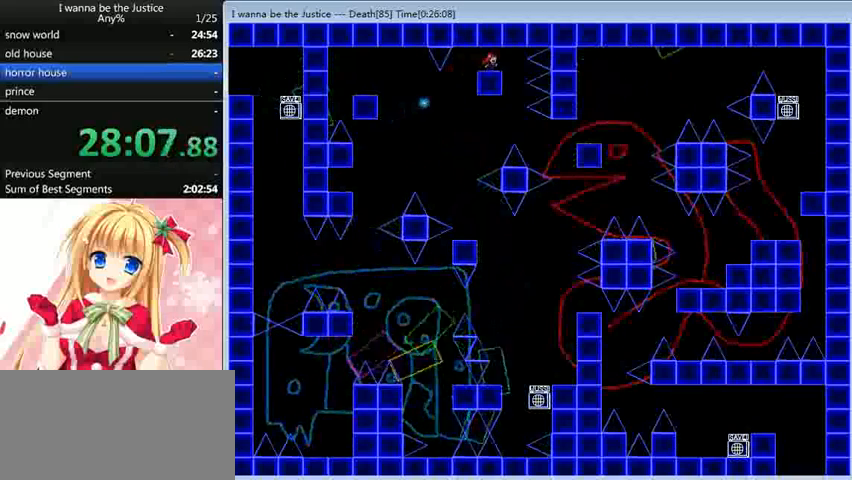
{"keys": ["right"], "events": [[120, "right", "down"], [320, "right", "up"], [520, "right", "down"]]}
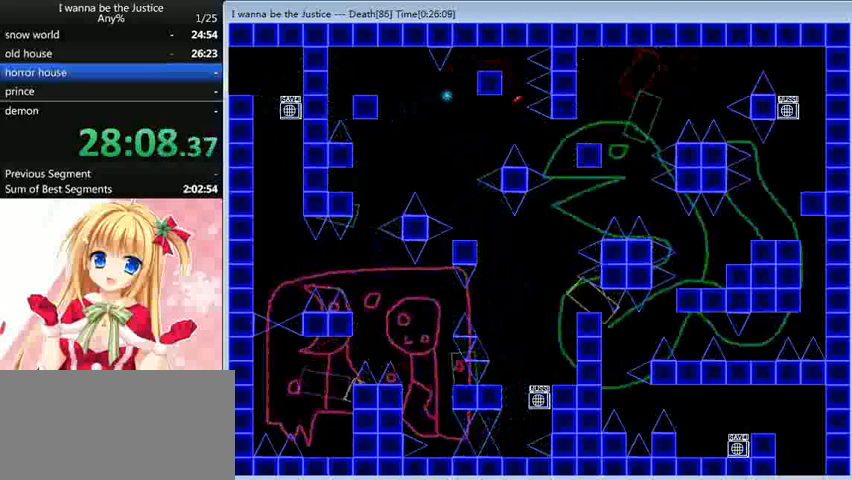
{"keys": ["r"], "events": [[160, "shift_l", "down"], [240, "shift_l", "up"], [320, "right", "up"], [480, "r", "down"]]}
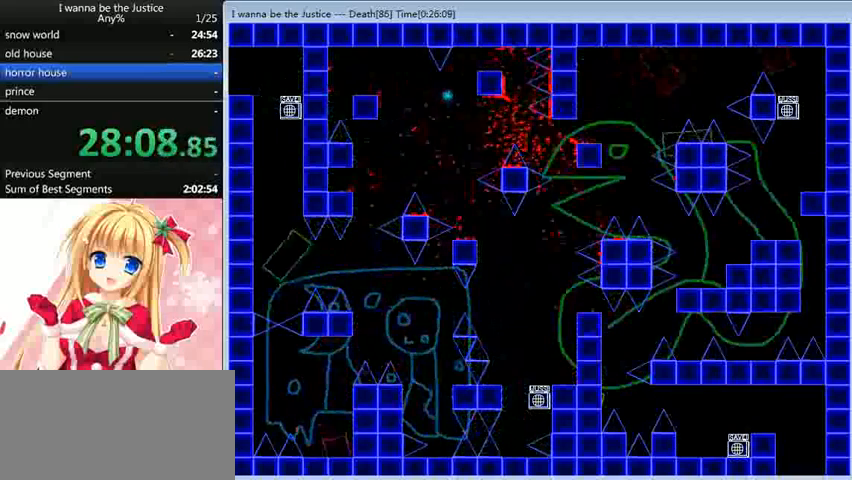
{"keys": ["shift_l"], "events": [[80, "r", "up"], [480, "shift_l", "down"]]}
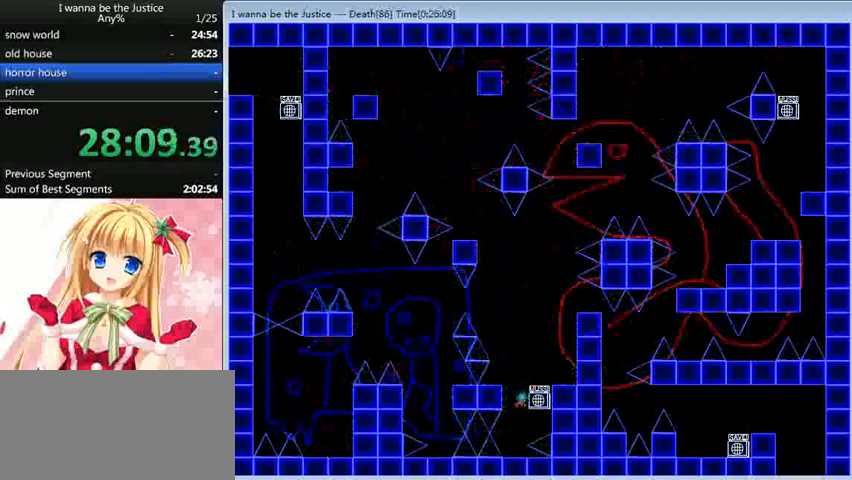
{"keys": [], "events": [[120, "right", "down"], [280, "shift_l", "up"], [440, "right", "up"]]}
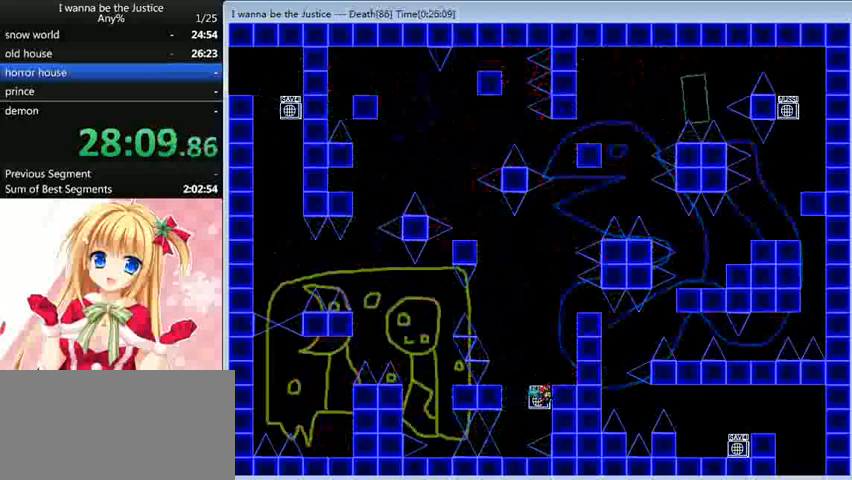
{"keys": ["right"], "events": [[240, "r", "down"], [280, "r", "up"], [360, "right", "down"], [360, "shift_l", "down"], [520, "shift_l", "up"]]}
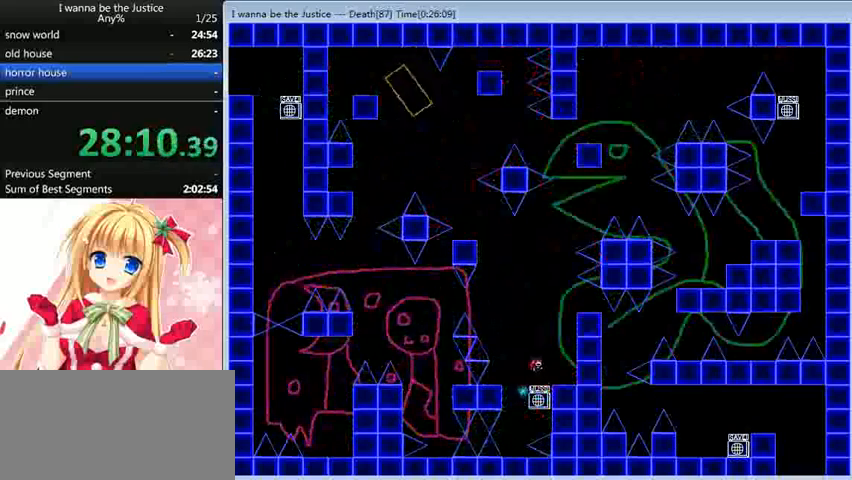
{"keys": [], "events": [[280, "right", "up"], [320, "shift_l", "down"], [440, "shift_l", "up"]]}
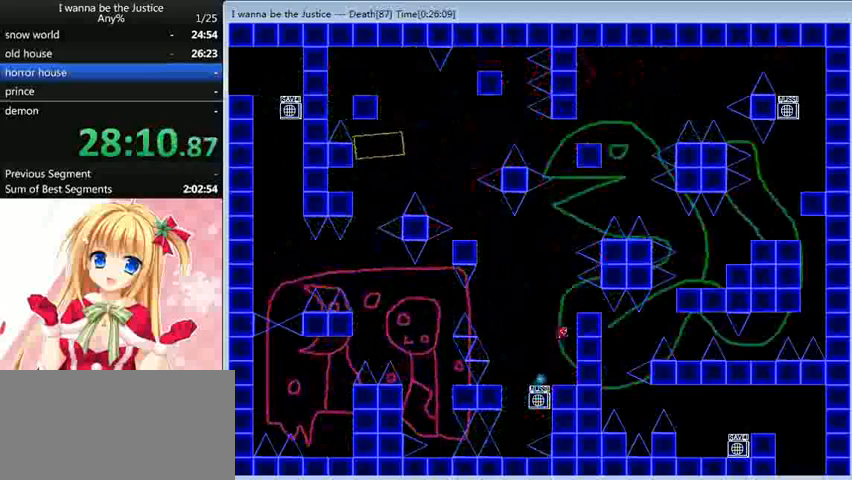
{"keys": ["left", "shift_l"], "events": [[80, "shift_l", "down"], [280, "shift_l", "up"], [320, "right", "down"], [400, "right", "up"], [480, "left", "down"], [480, "shift_l", "down"]]}
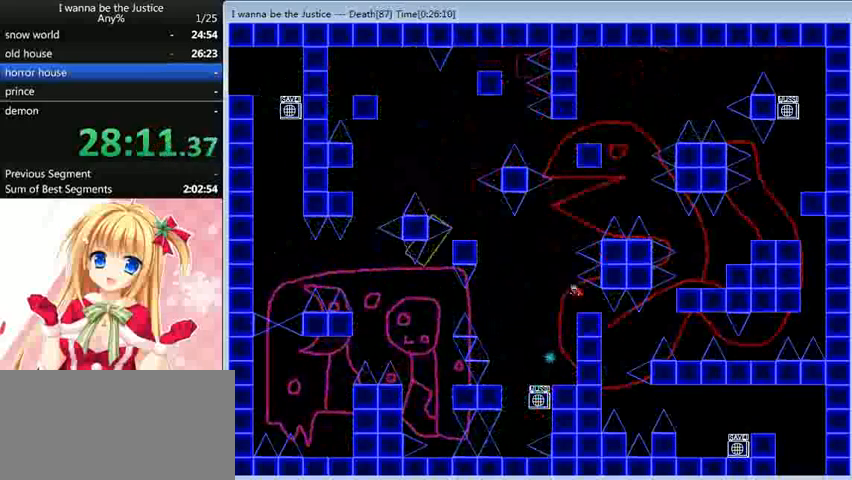
{"keys": ["left", "shift_l"], "events": [[240, "shift_l", "up"], [480, "shift_l", "down"]]}
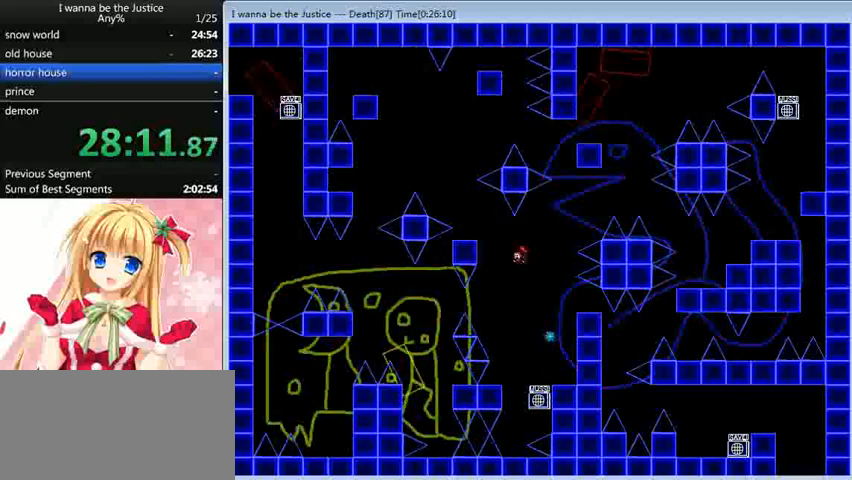
{"keys": ["left", "shift_l"], "events": [[240, "shift_l", "up"], [480, "left", "up"], [520, "left", "down"], [520, "shift_l", "down"]]}
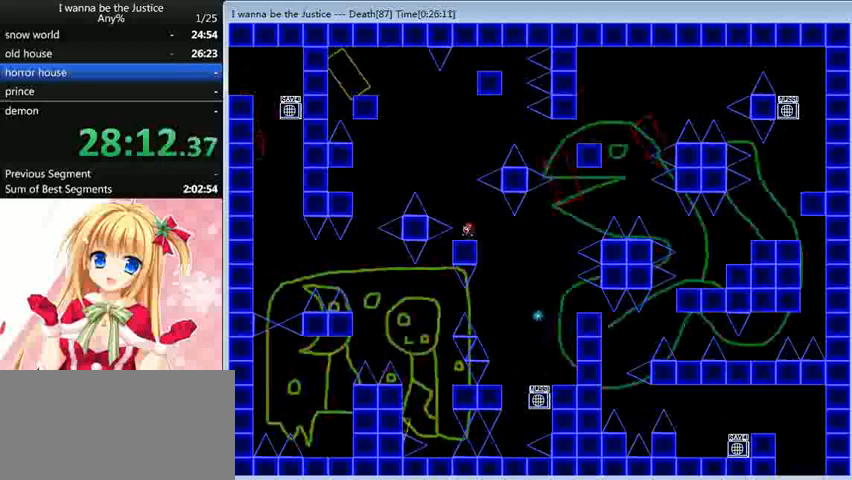
{"keys": ["left"], "events": [[440, "shift_l", "up"]]}